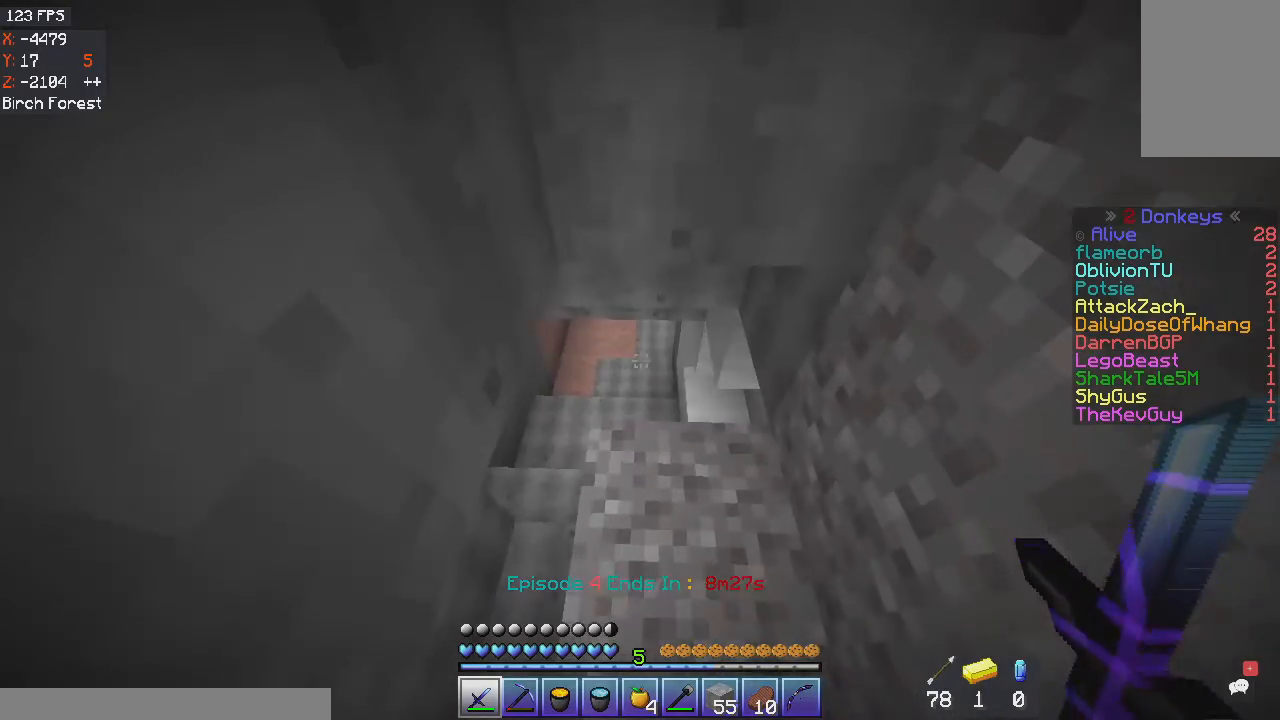
Gameplay with keyboard and mouse; each line is a JSON object with the keys and mouse buttons held at the frame after it. "events" lists presses ("down") and releases ("up") of "a", "d", "s", "space", "w", "mouse_left" and "mouse_right" between this image and that frame as [ms after this image, input, new state], when the widget could be followed in between. "mouse_left", "mouse_right" = the "left", "right" buttons of the "mouse" list. No other keys are recorded. Fast repeated clicks can show as one long hold. Mouse movement is not recorded.
{"keys": ["a", "s"], "mouse": [], "events": [[167, "space", "down"], [367, "a", "down"], [367, "space", "up"]]}
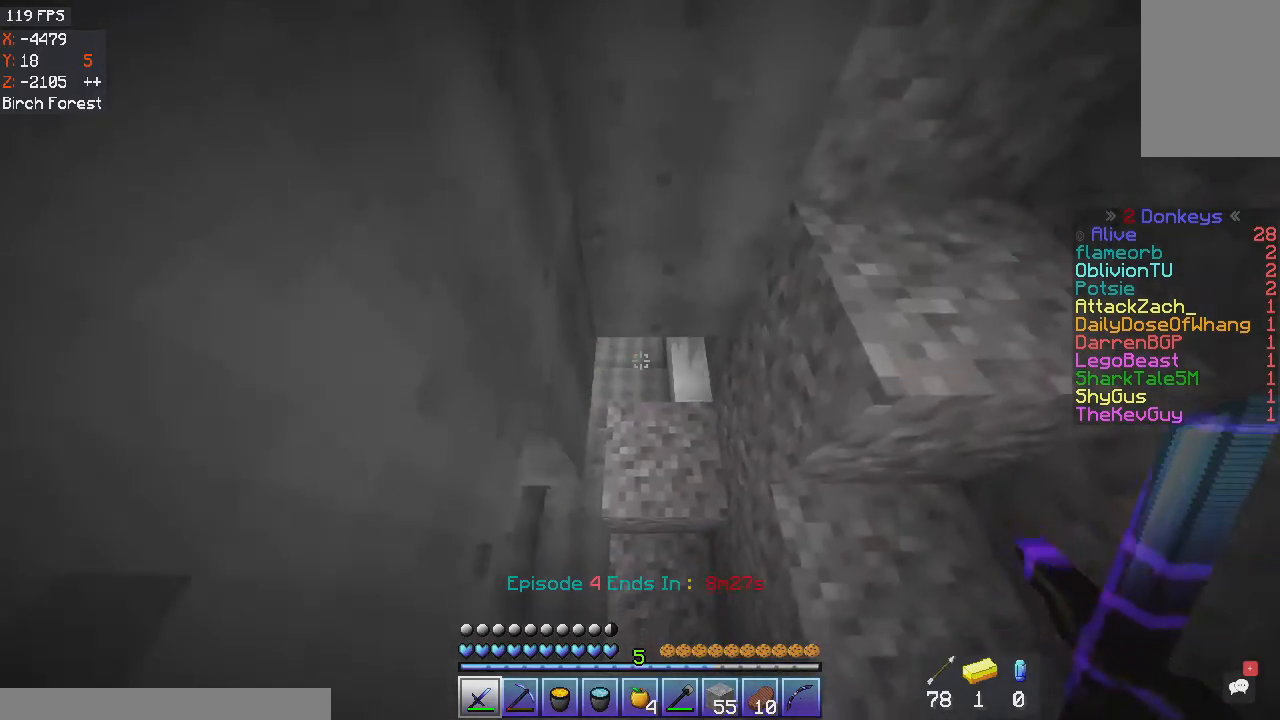
{"keys": ["a", "w"], "mouse": [], "events": [[34, "s", "up"], [501, "w", "down"]]}
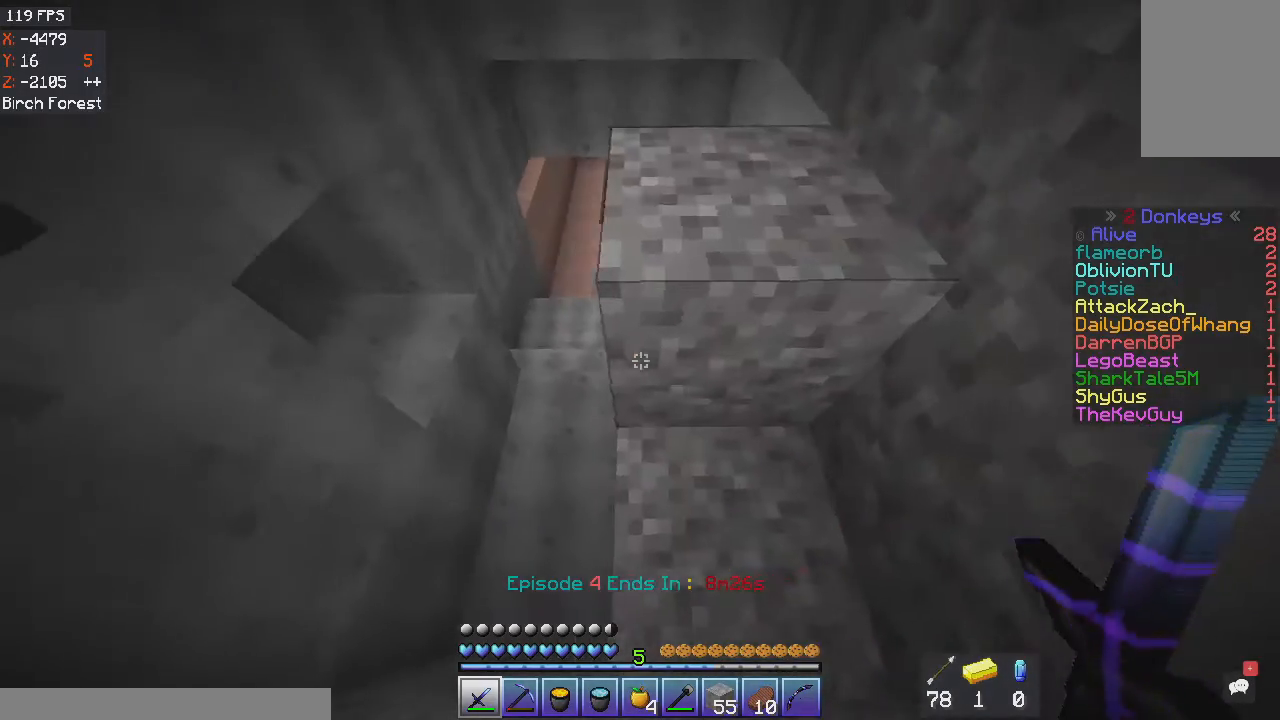
{"keys": ["a", "space", "w"], "mouse": [], "events": [[467, "space", "down"]]}
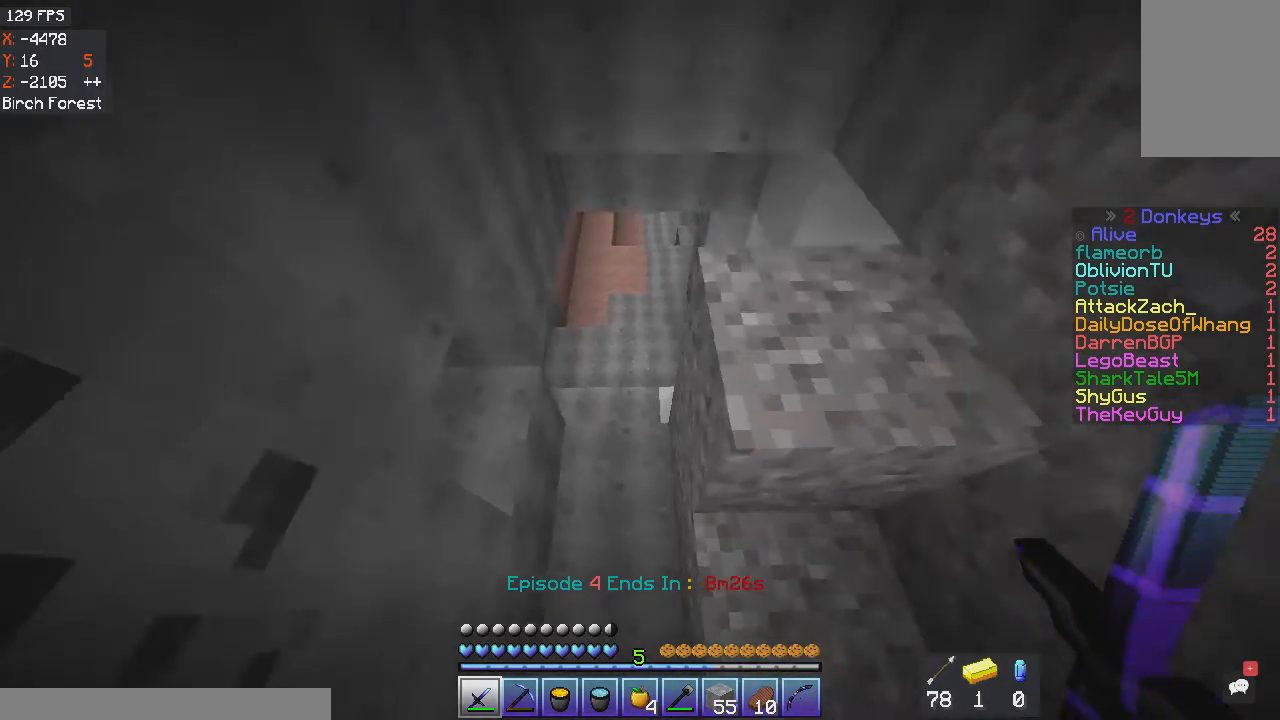
{"keys": ["w"], "mouse": [], "events": [[134, "a", "up"], [134, "space", "up"]]}
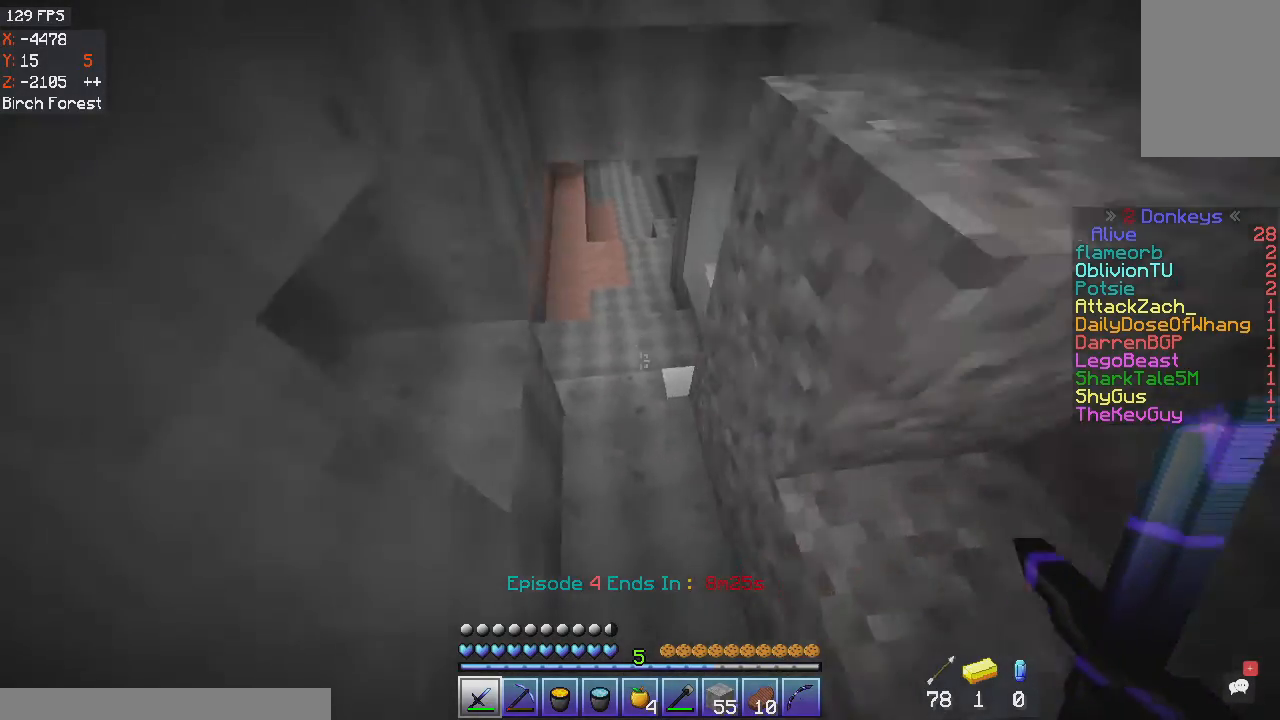
{"keys": ["w"], "mouse": [], "events": []}
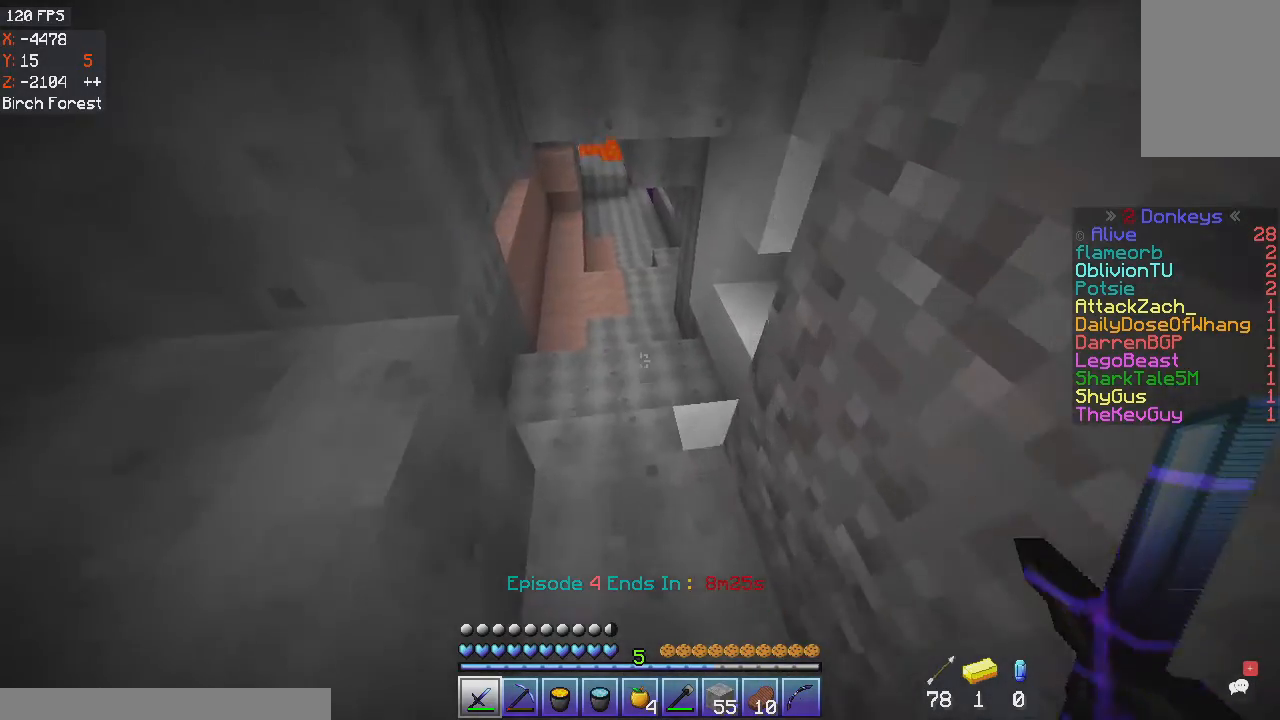
{"keys": ["w"], "mouse": [], "events": []}
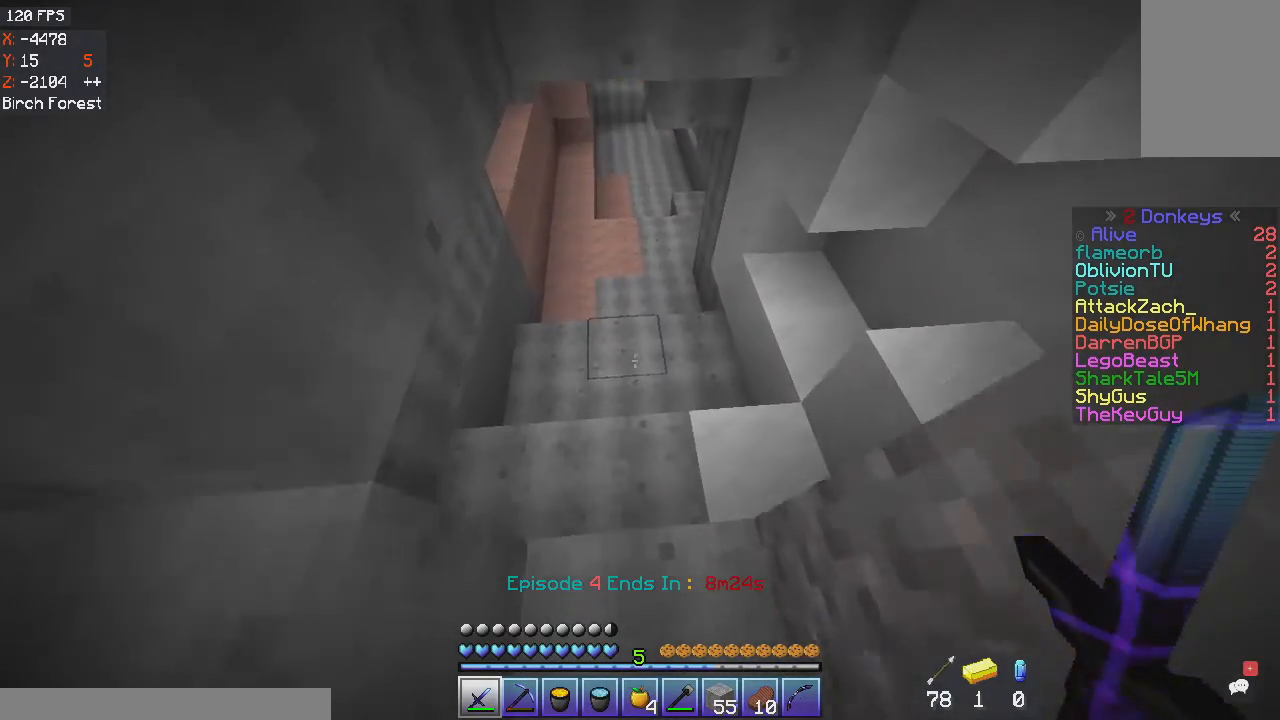
{"keys": ["space", "w"], "mouse": [], "events": [[467, "space", "down"]]}
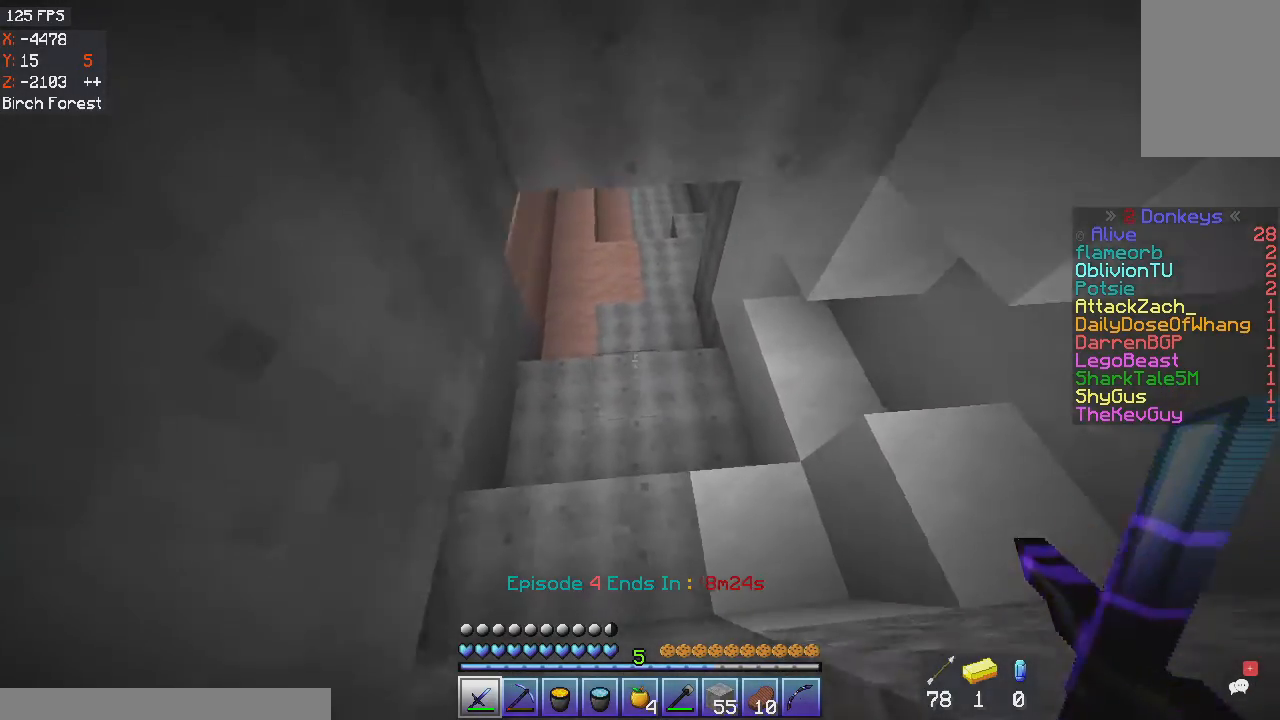
{"keys": ["d", "w"], "mouse": [], "events": [[200, "d", "down"], [200, "space", "up"]]}
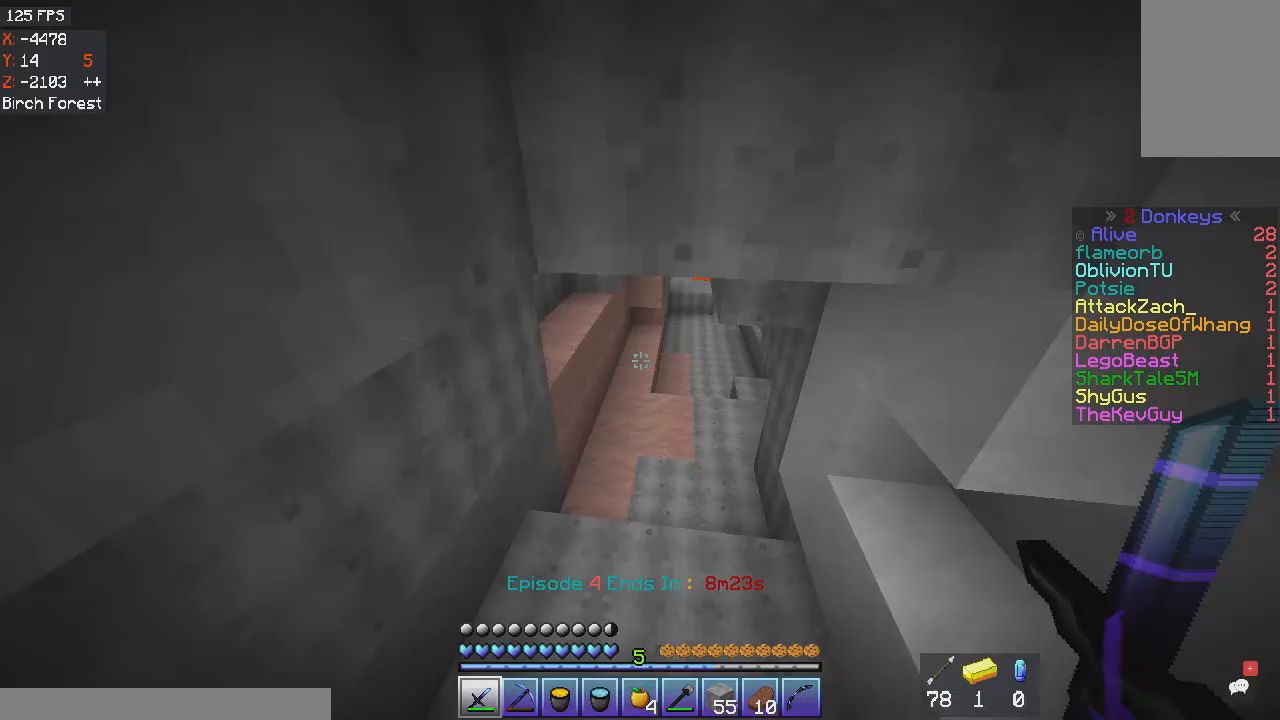
{"keys": ["w"], "mouse": [], "events": [[500, "d", "up"]]}
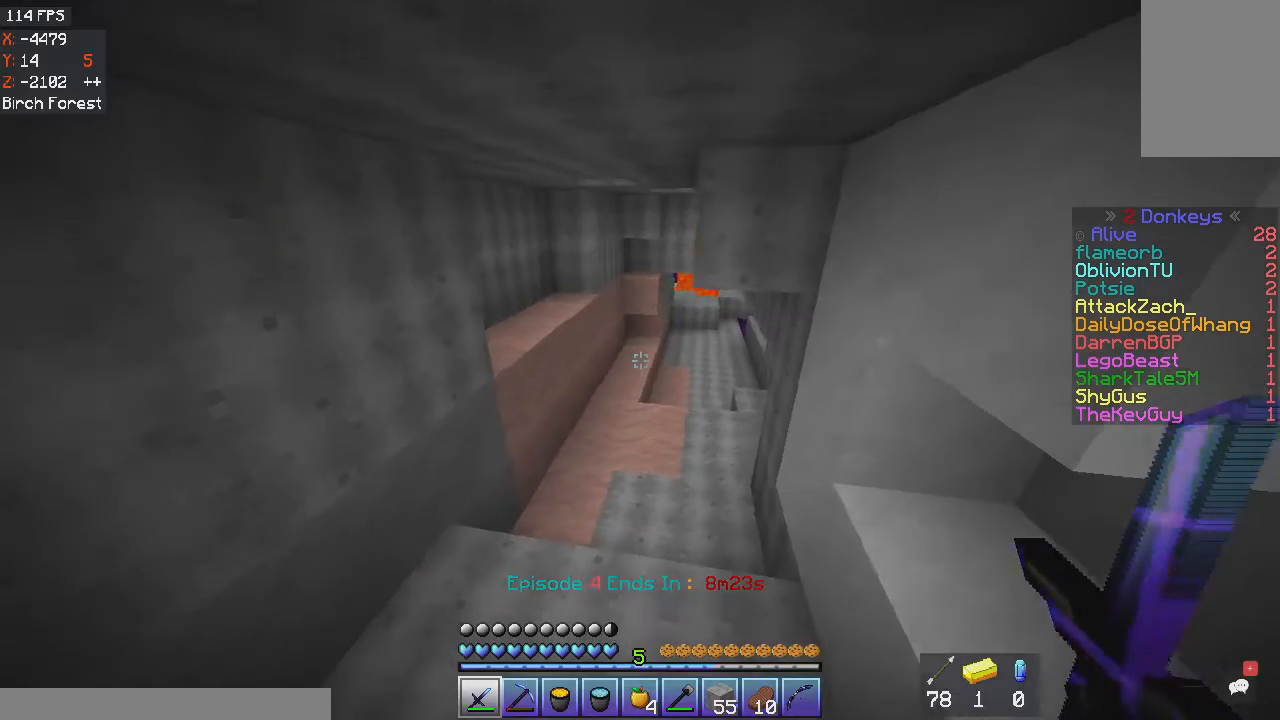
{"keys": ["a", "w"], "mouse": [], "events": [[67, "space", "down"], [267, "space", "up"], [434, "a", "down"]]}
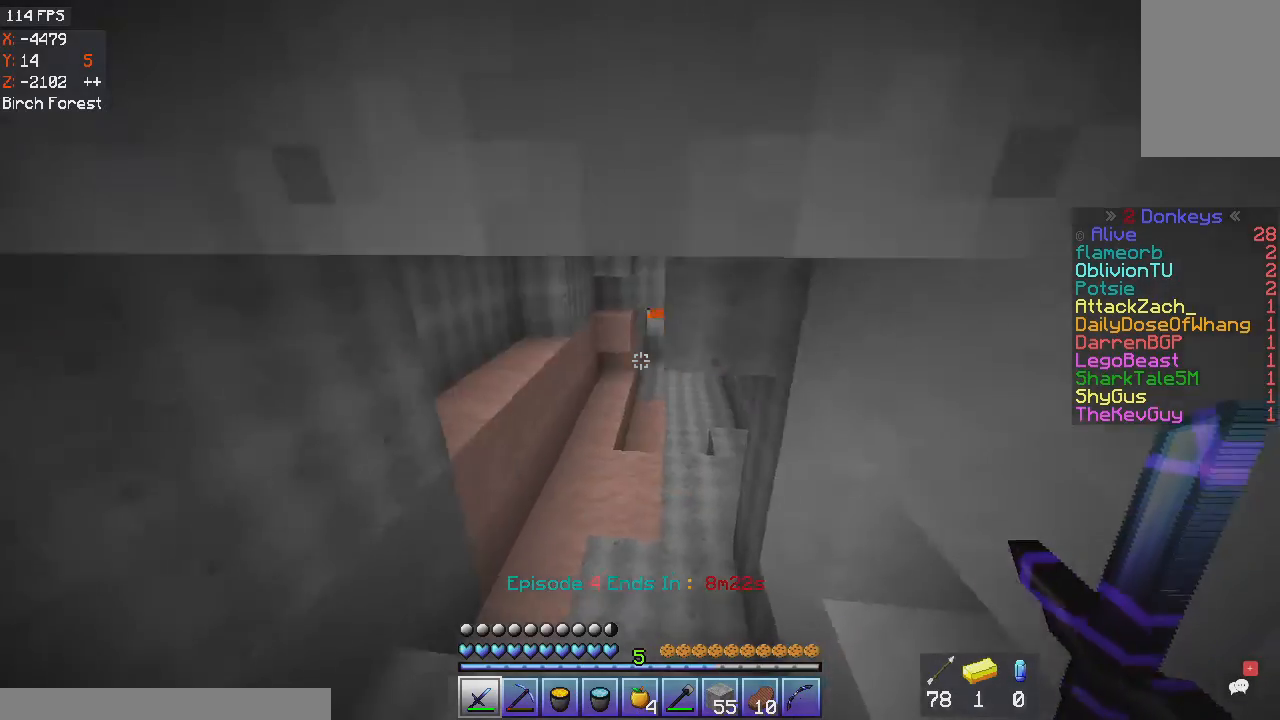
{"keys": ["a", "w"], "mouse": [], "events": []}
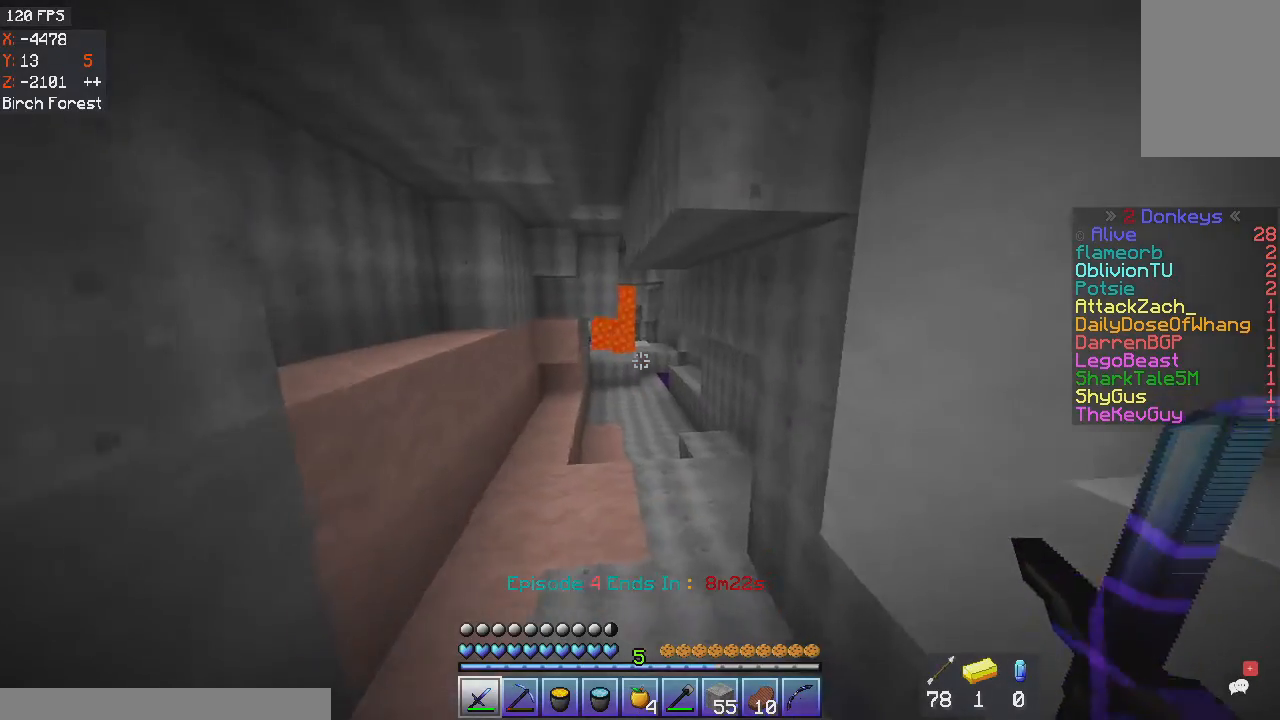
{"keys": ["a", "w"], "mouse": [], "events": []}
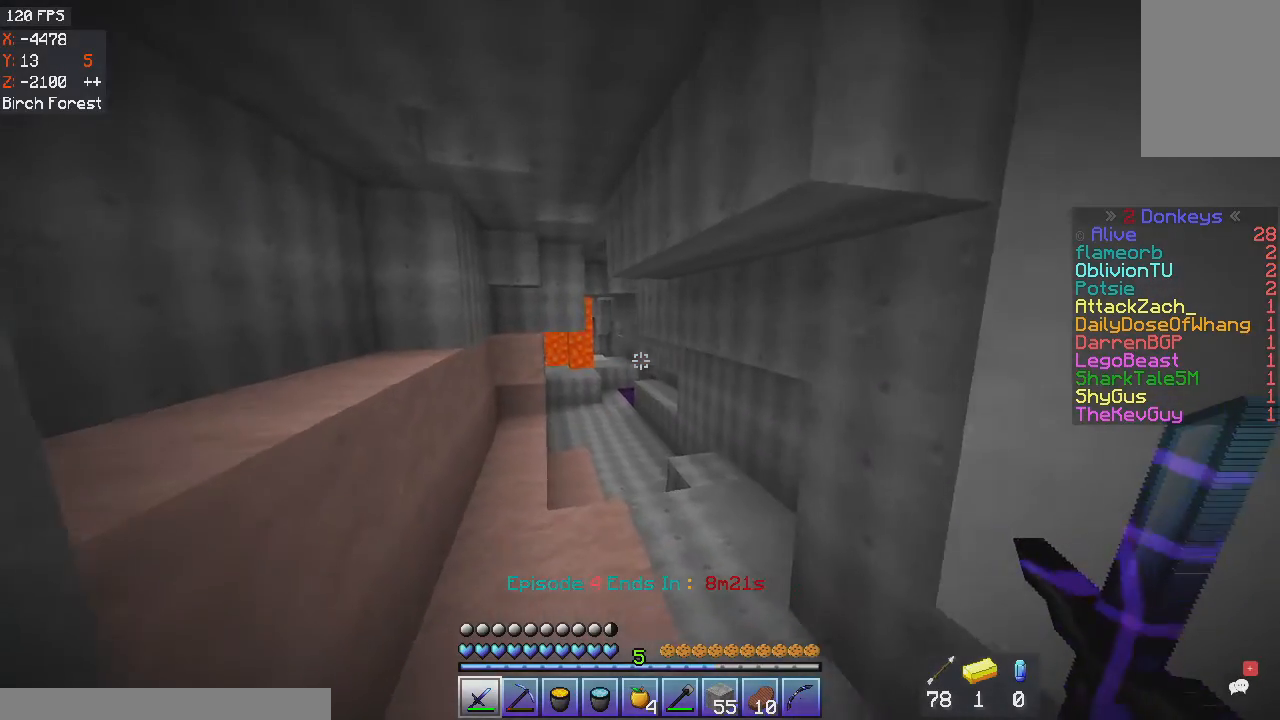
{"keys": ["a", "w"], "mouse": [], "events": [[333, "space", "down"], [500, "space", "up"]]}
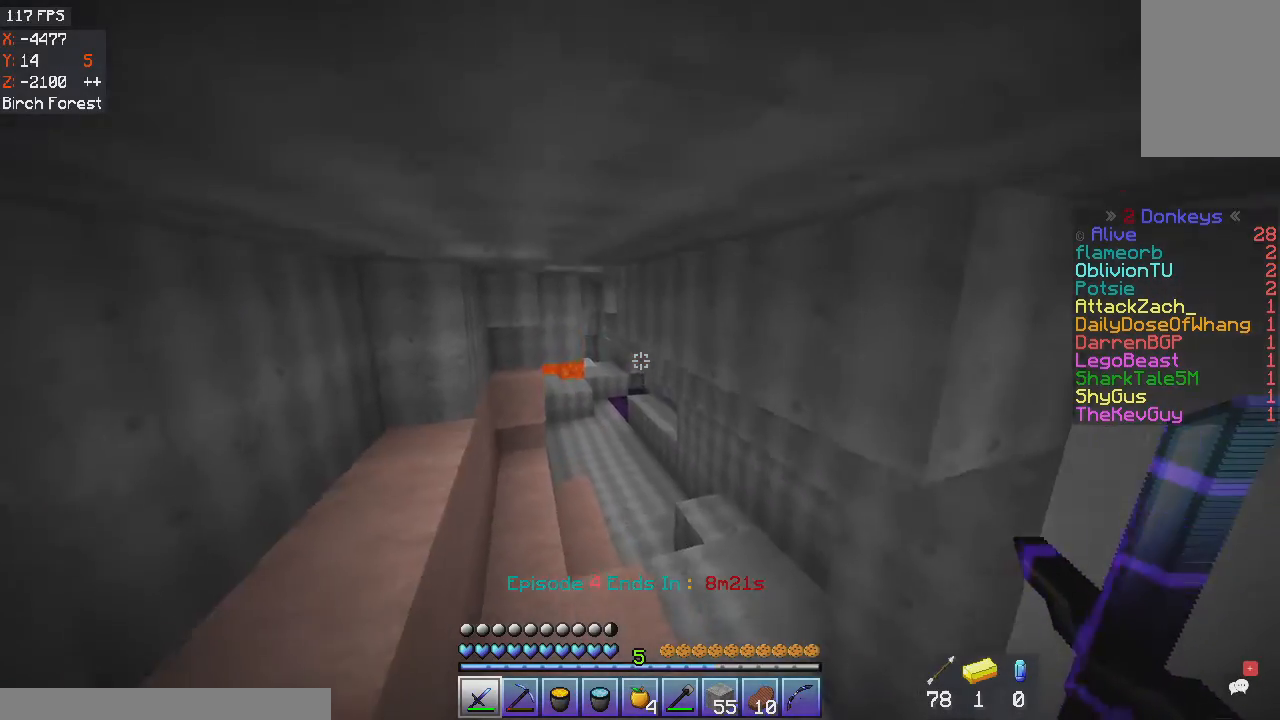
{"keys": ["a", "w"], "mouse": [], "events": []}
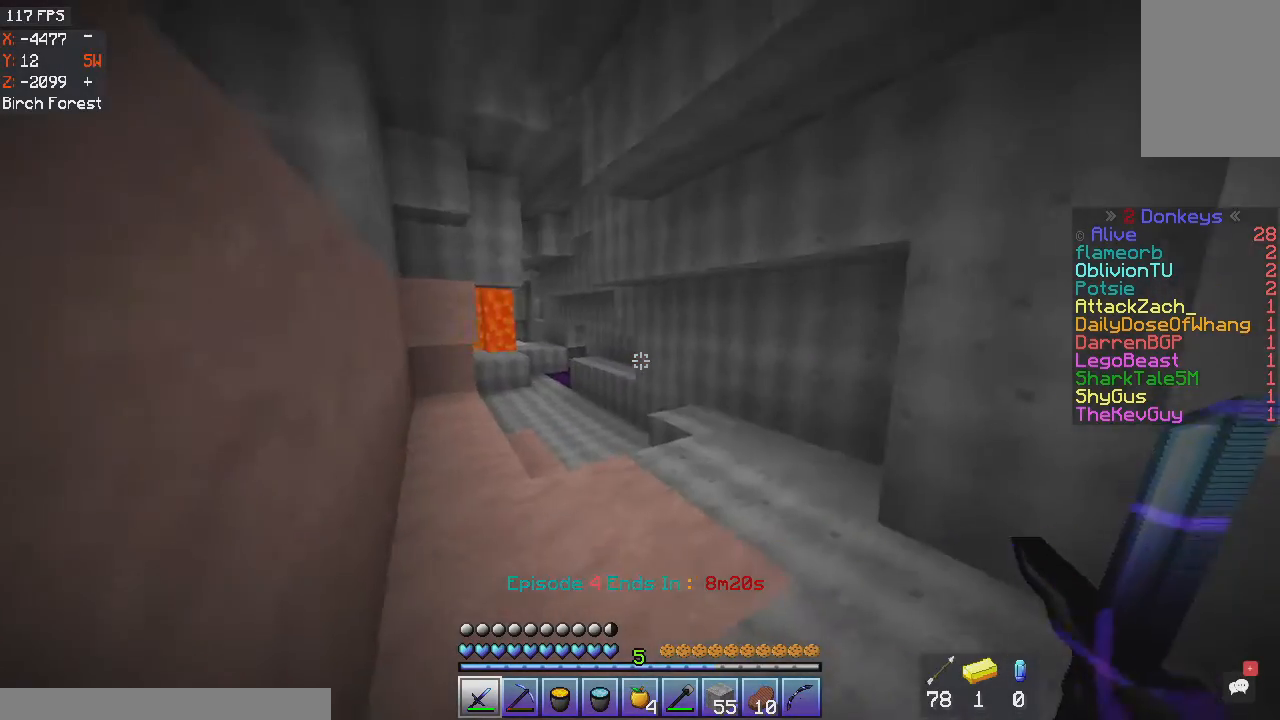
{"keys": ["a", "w"], "mouse": [], "events": []}
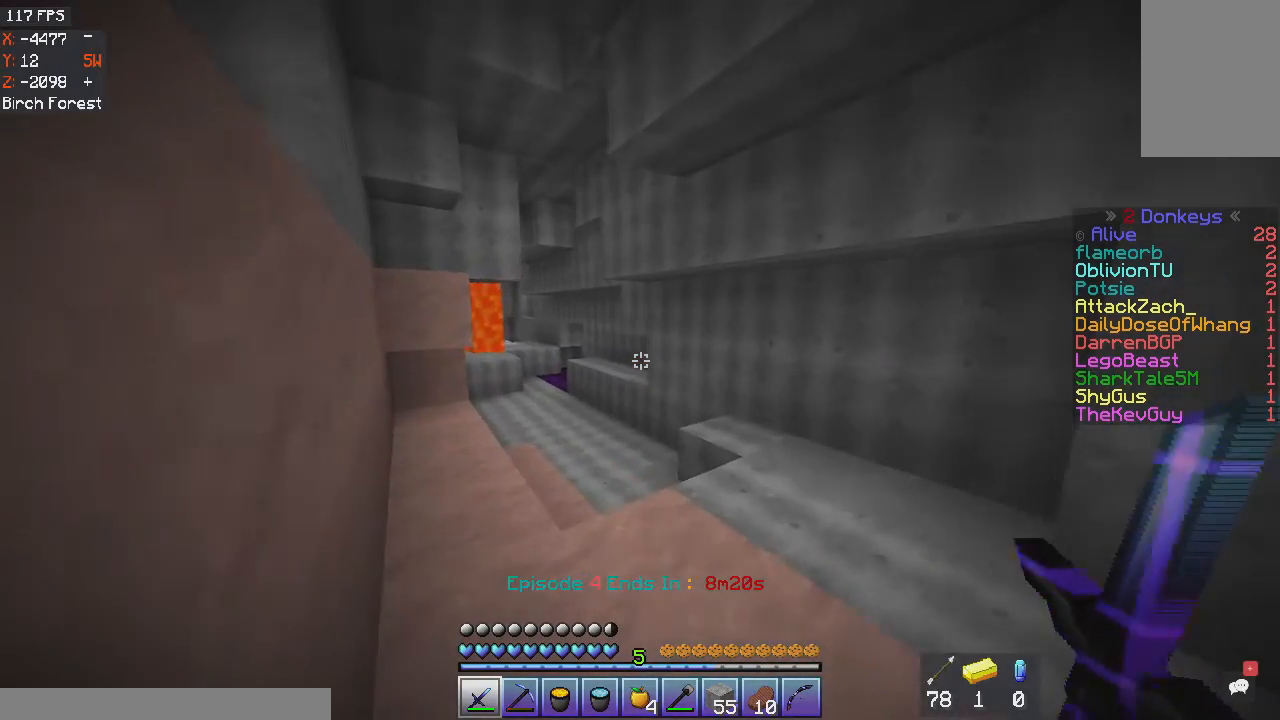
{"keys": ["a", "w"], "mouse": [], "events": []}
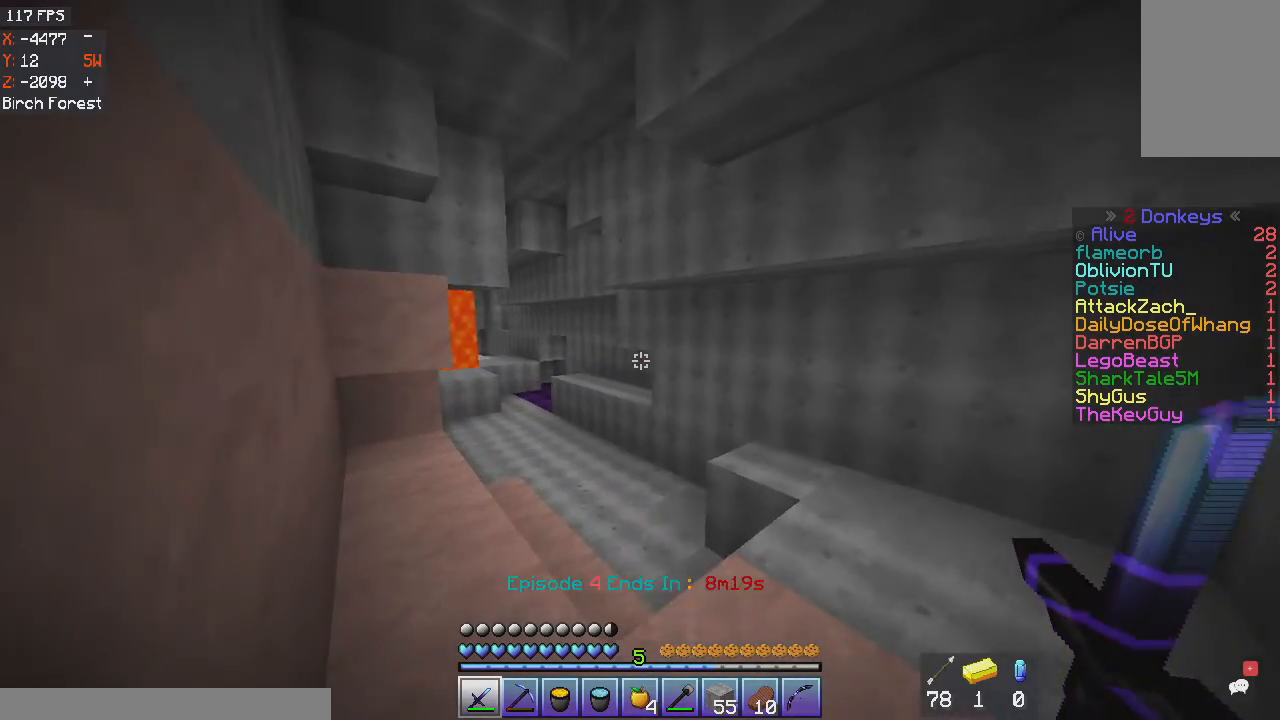
{"keys": ["a", "w"], "mouse": [], "events": []}
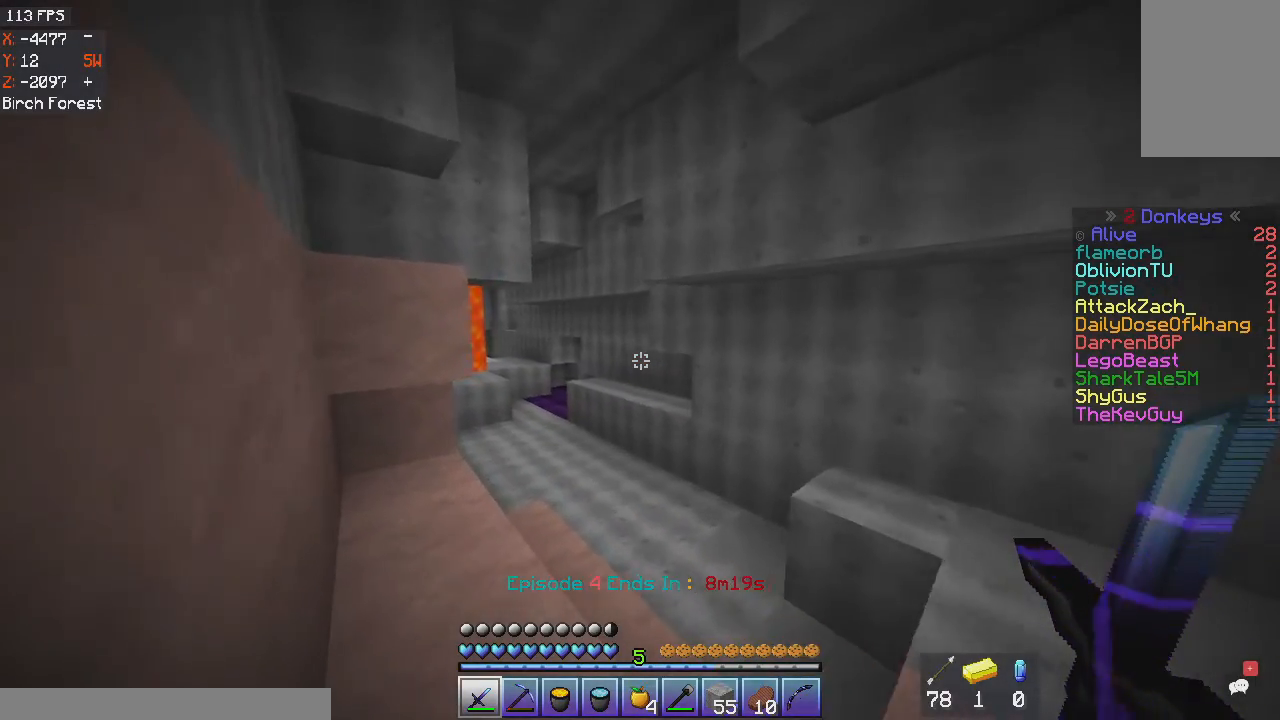
{"keys": ["a", "w"], "mouse": [], "events": []}
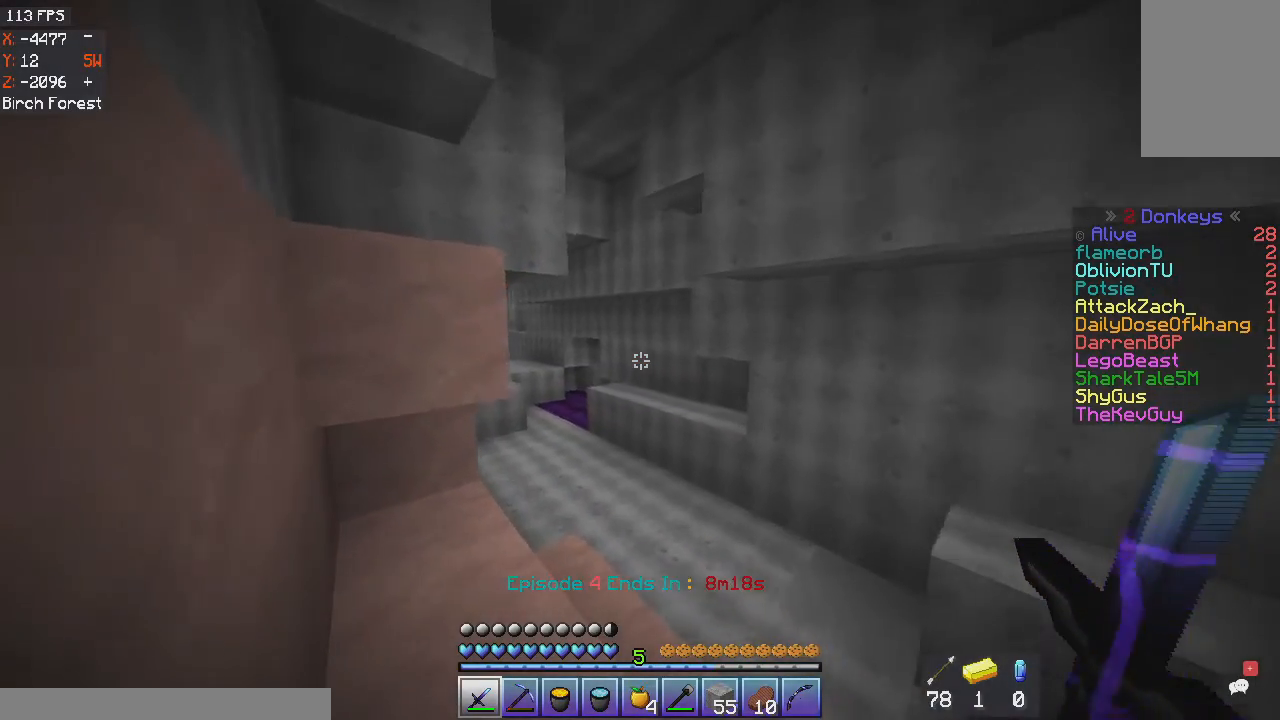
{"keys": ["a", "w"], "mouse": [], "events": []}
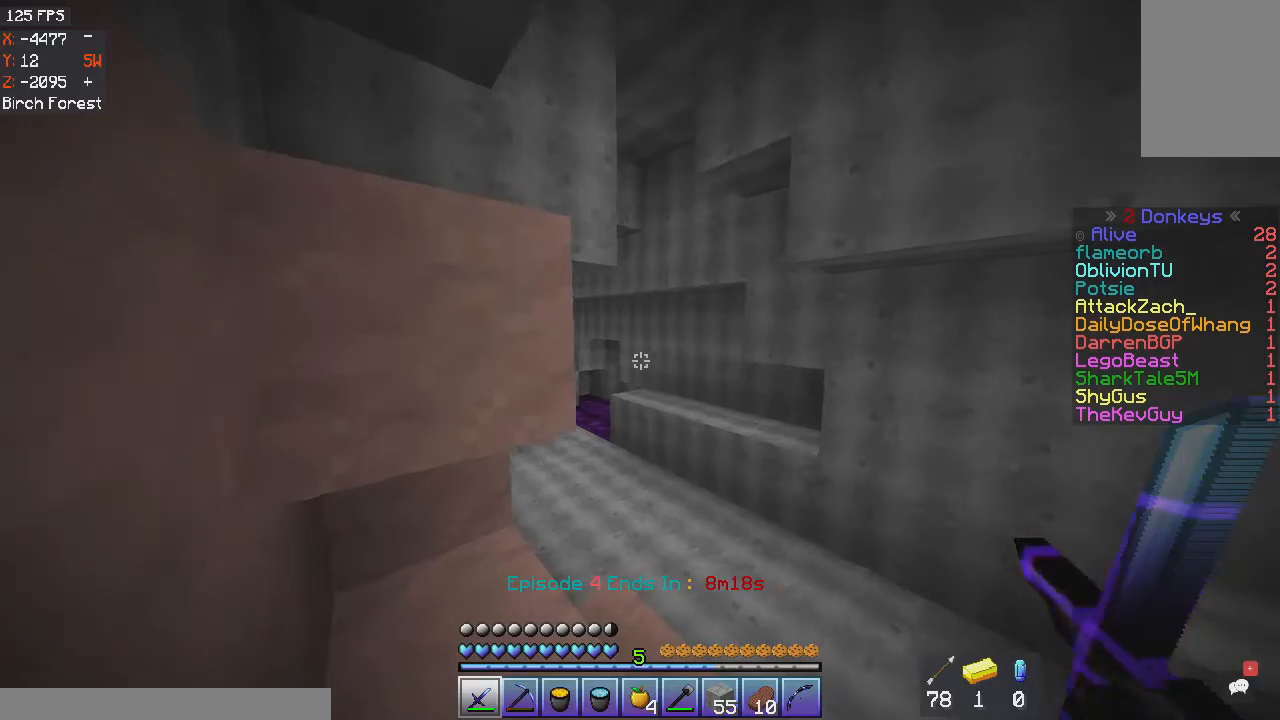
{"keys": ["a"], "mouse": [], "events": [[467, "w", "up"]]}
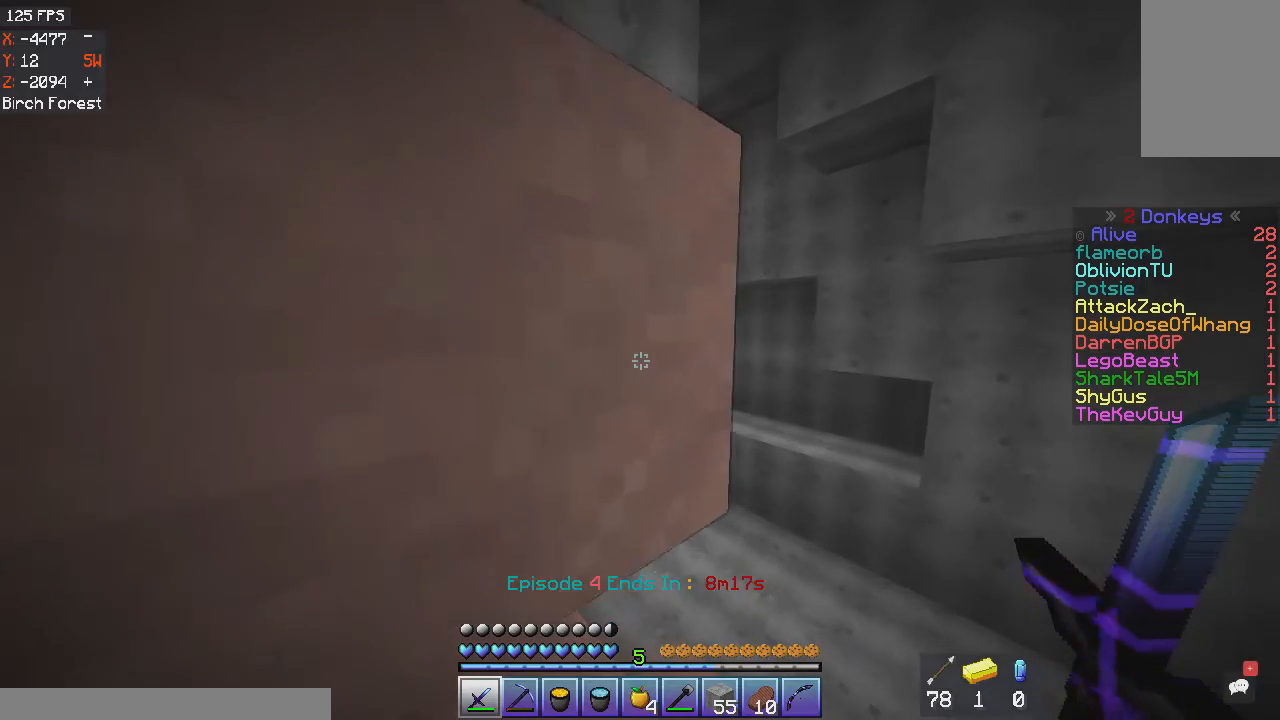
{"keys": [], "mouse": [], "events": [[66, "a", "up"]]}
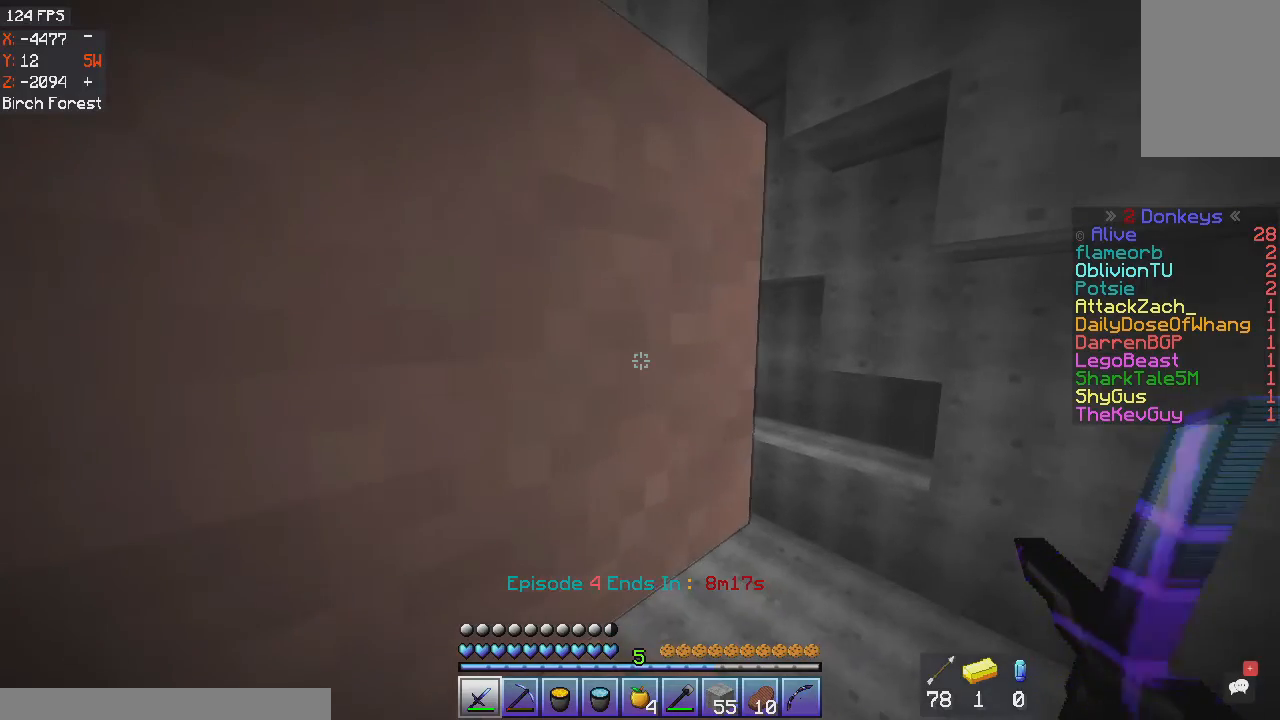
{"keys": ["d", "w"], "mouse": [], "events": [[134, "d", "down"], [200, "a", "down"], [200, "w", "down"], [434, "a", "up"]]}
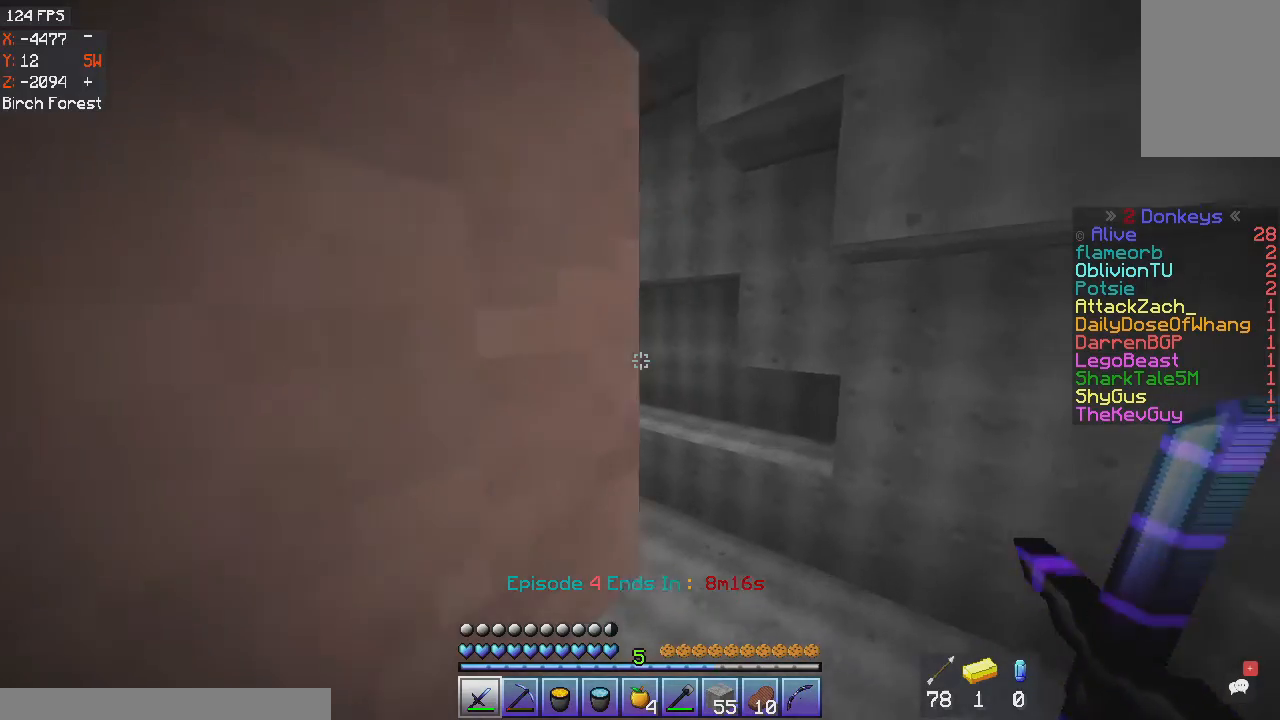
{"keys": ["d", "w"], "mouse": [], "events": [[234, "space", "down"], [434, "space", "up"]]}
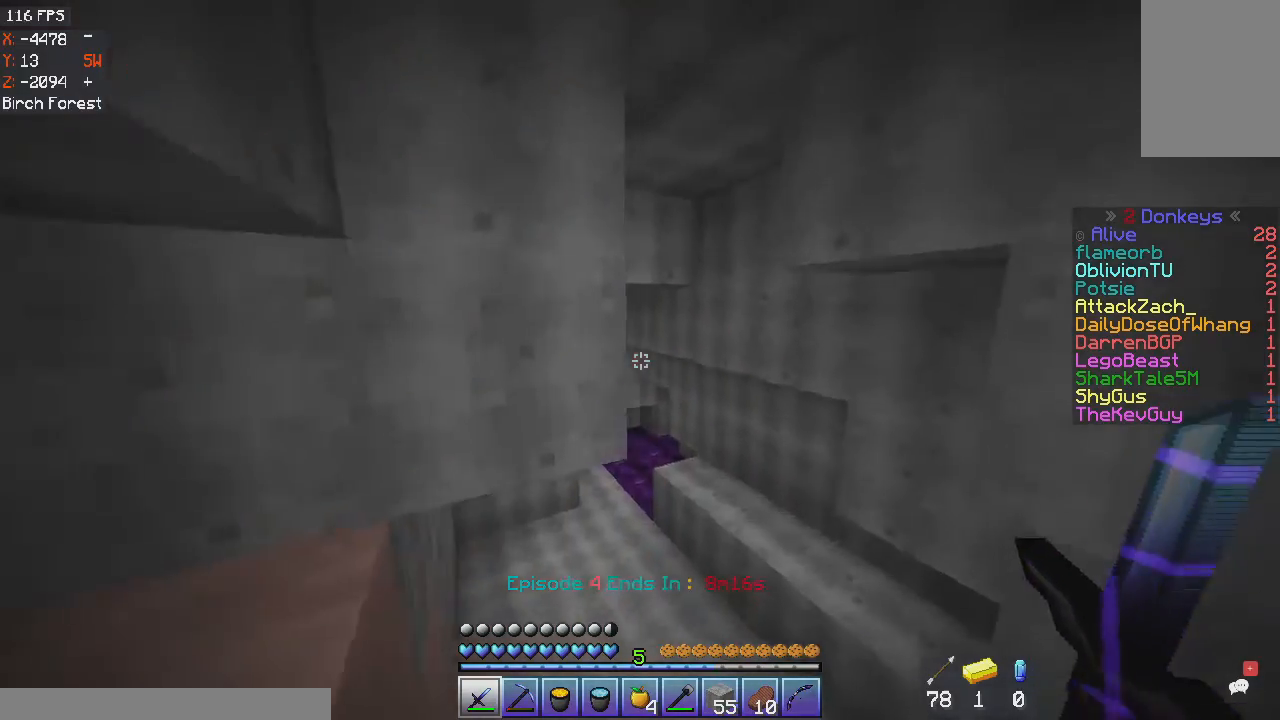
{"keys": ["w"], "mouse": [], "events": [[233, "d", "up"]]}
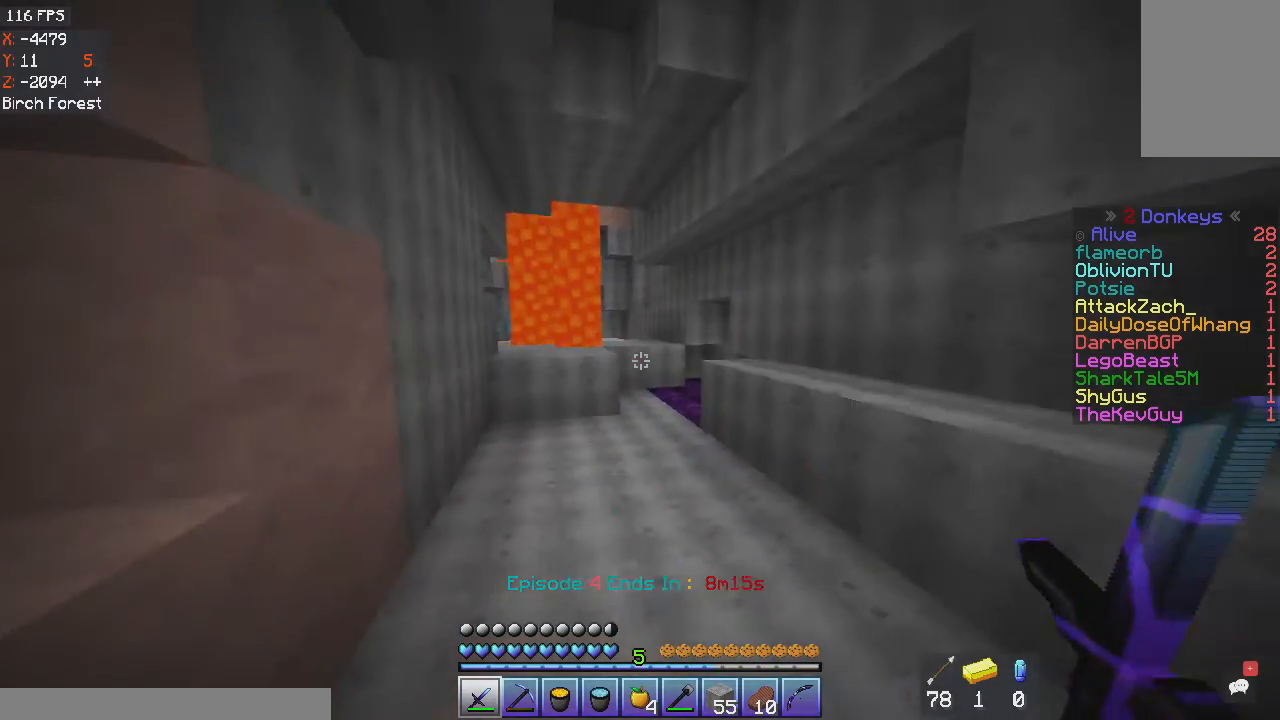
{"keys": ["d", "w"], "mouse": [], "events": [[167, "d", "down"]]}
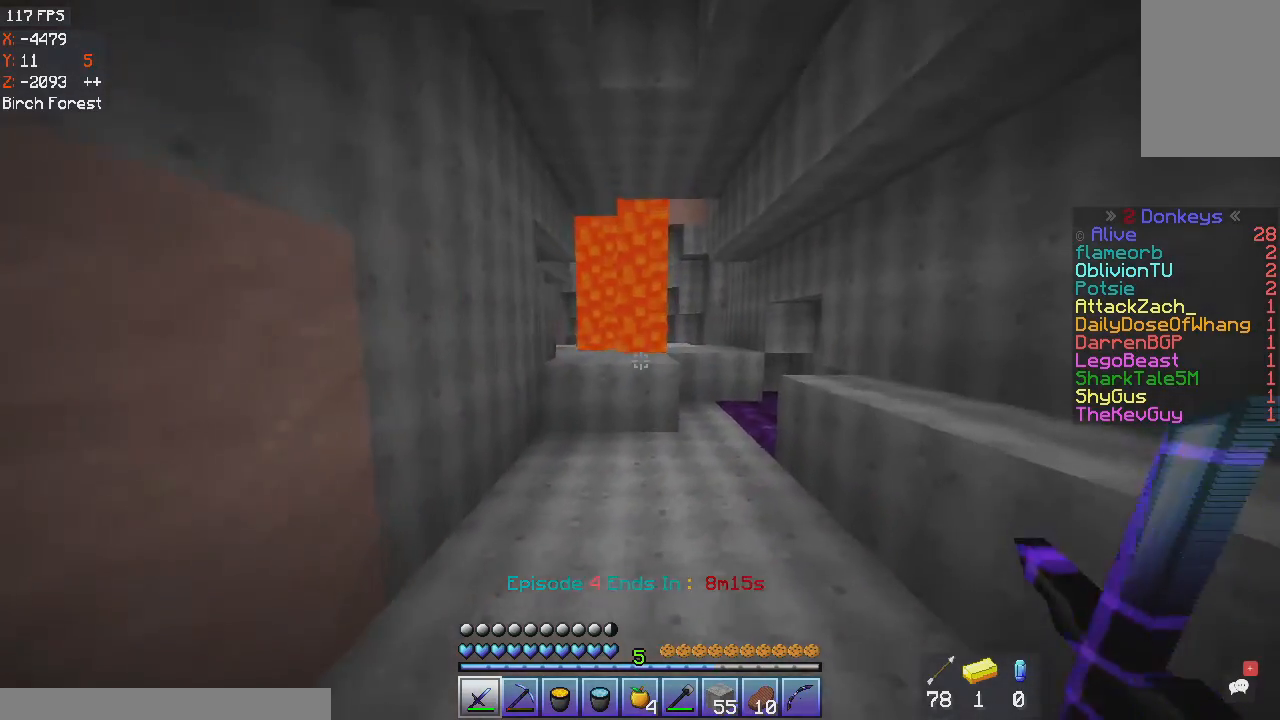
{"keys": ["d", "w"], "mouse": [], "events": []}
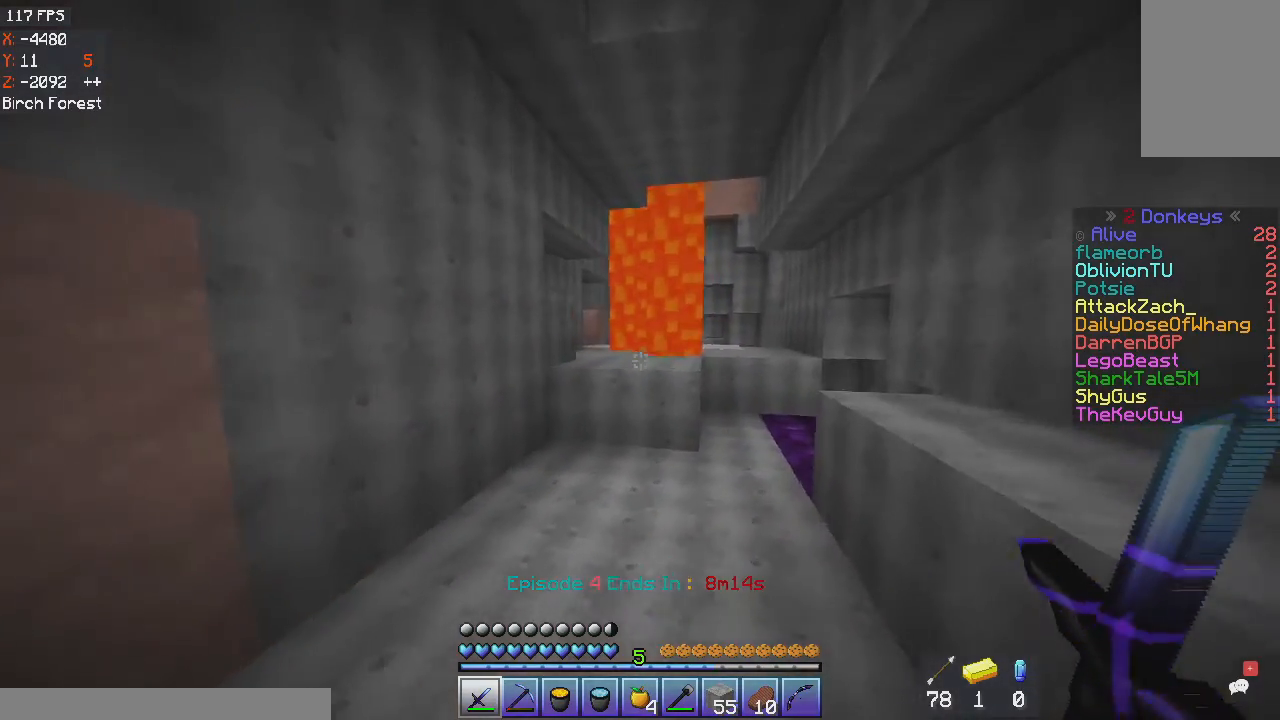
{"keys": ["d", "w"], "mouse": [], "events": []}
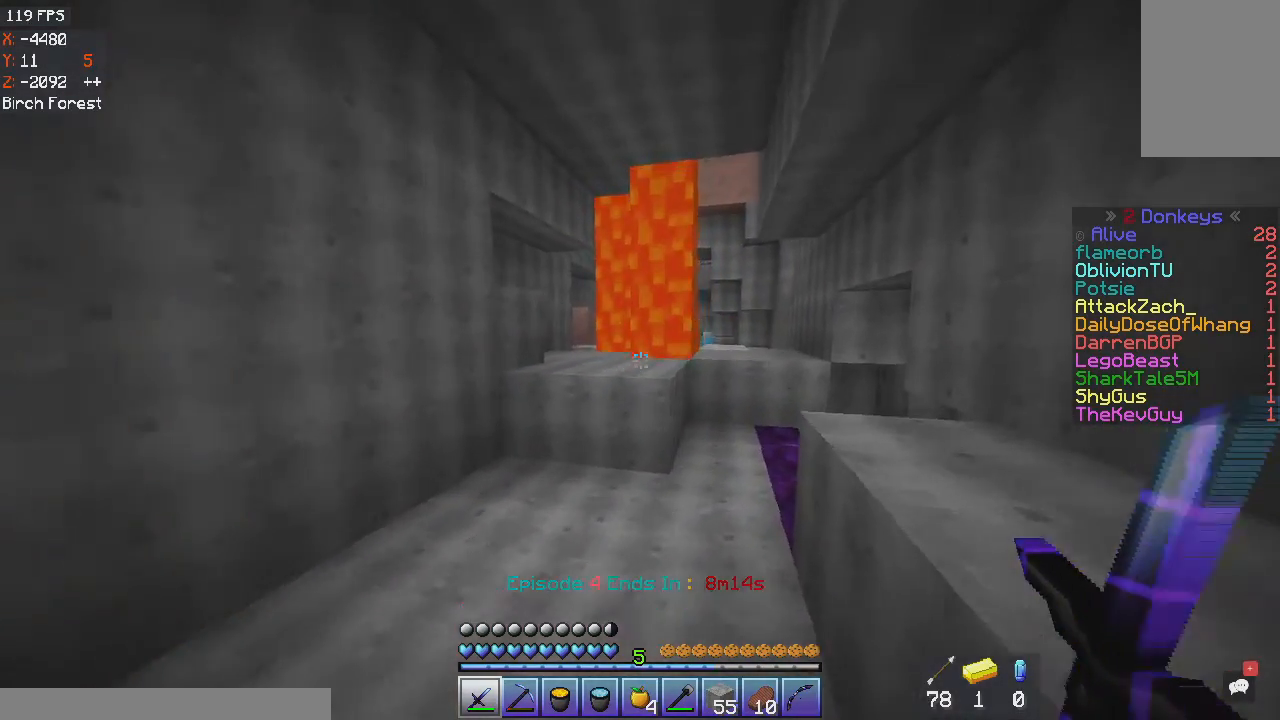
{"keys": ["d", "w"], "mouse": [], "events": []}
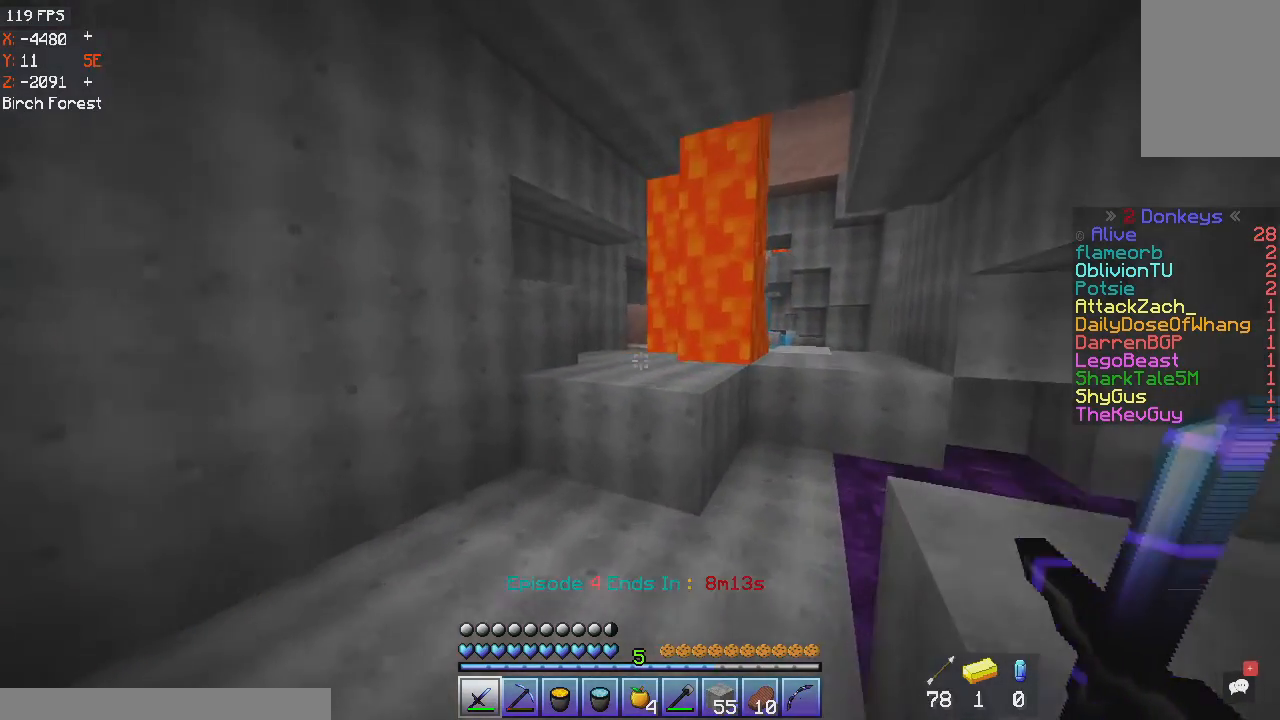
{"keys": ["d", "w"], "mouse": [], "events": []}
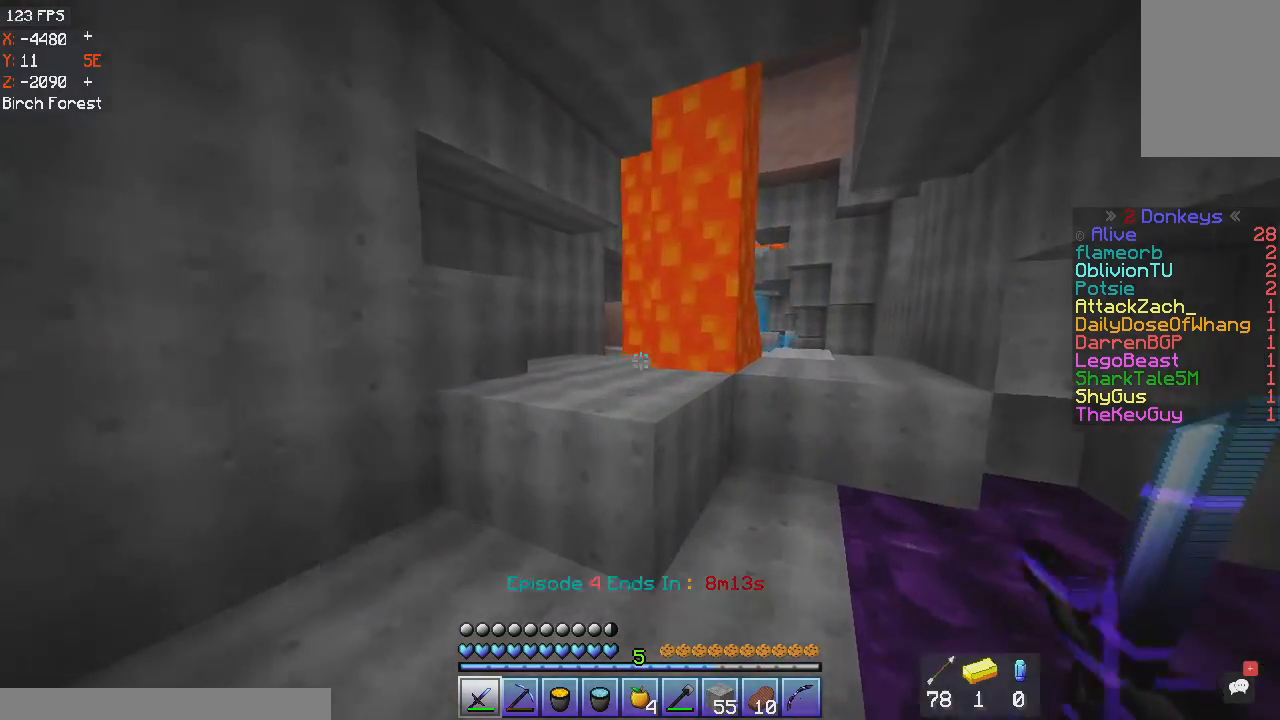
{"keys": ["a", "w"], "mouse": [], "events": [[100, "a", "down"], [167, "d", "up"]]}